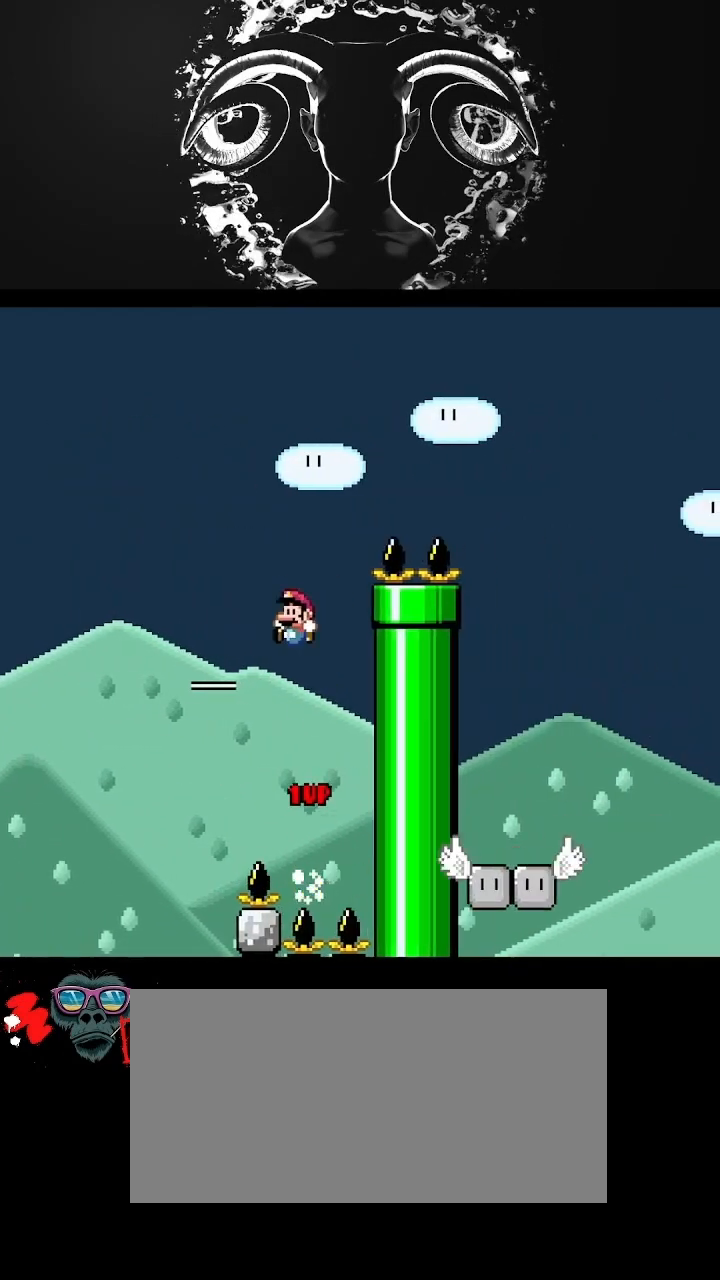
Gameplay with a controller (Nintendo layout); each line is a JSON object with the inputs held at the frame after it. "events" lists button and stick changes between this image and that frame as [ms after this image, input, new state], when the widget could be followed in between. Not read: L3 R3.
{"buttons": ["B", "Y", "DPAD_LEFT"], "events": [[33, "DPAD_RIGHT", "down"], [300, "DPAD_RIGHT", "up"], [500, "DPAD_LEFT", "down"]]}
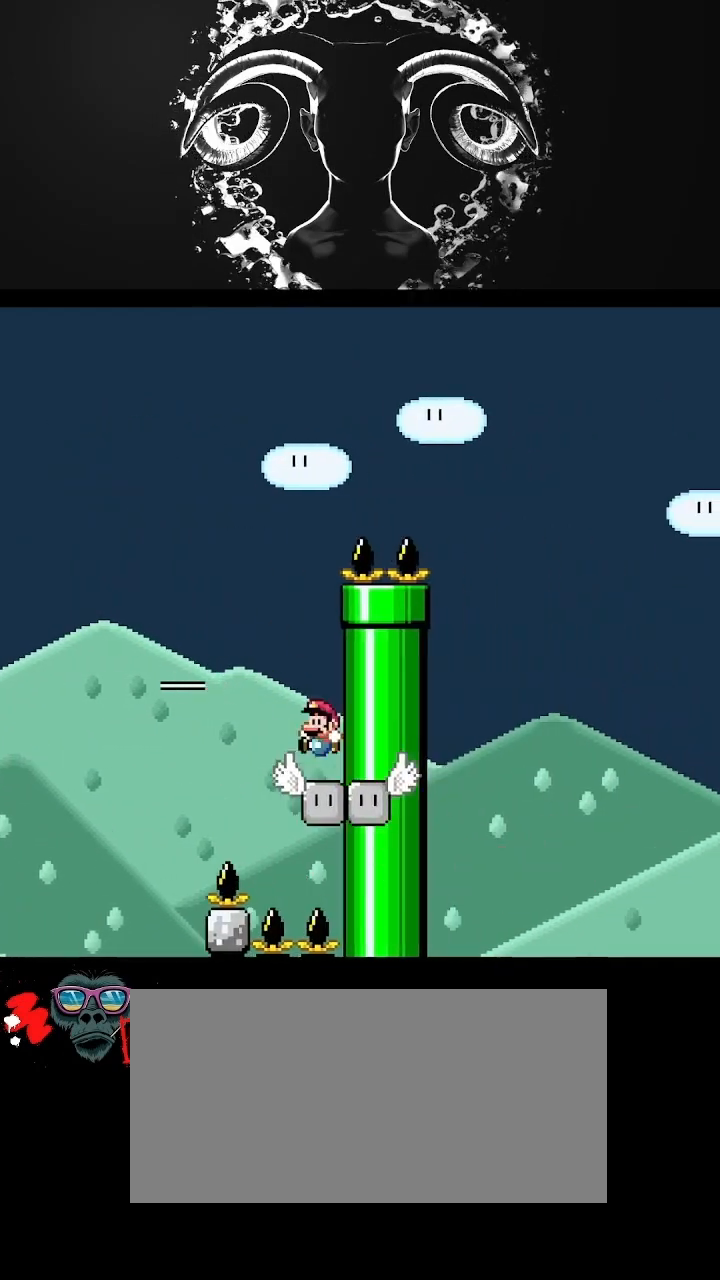
{"buttons": ["Y"], "events": [[67, "B", "up"], [133, "DPAD_LEFT", "up"]]}
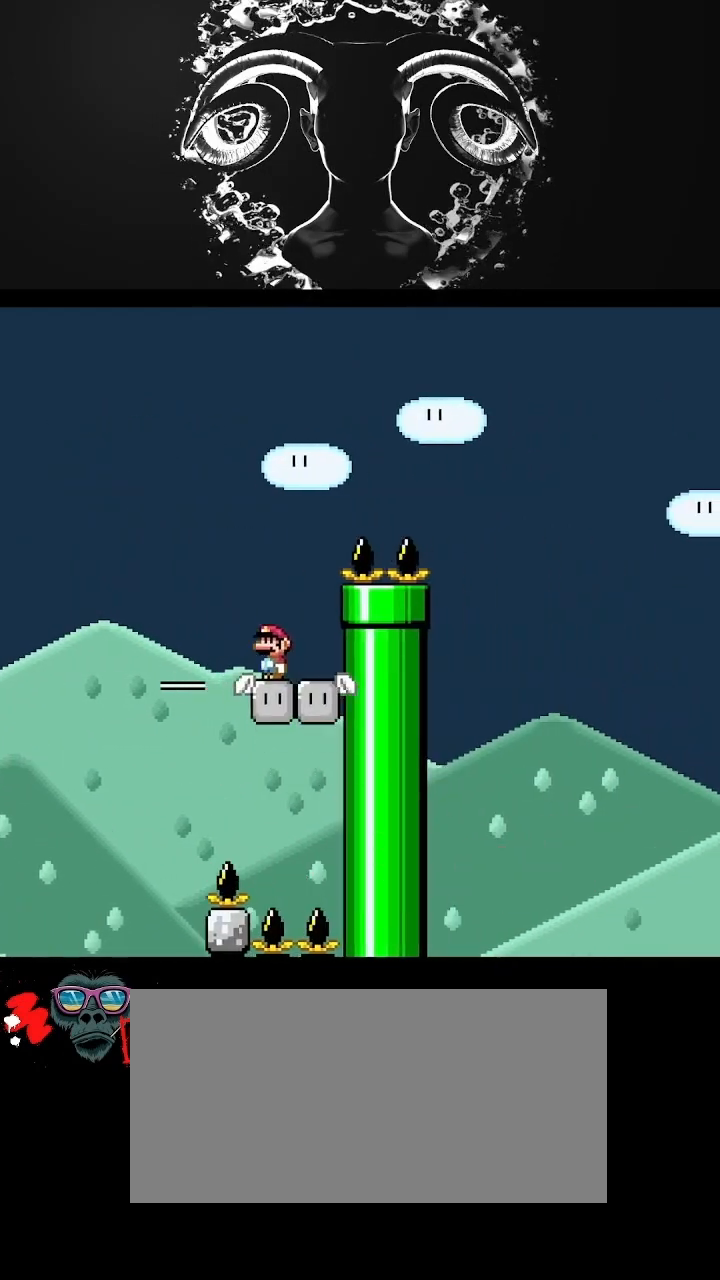
{"buttons": ["B", "Y", "DPAD_RIGHT"], "events": [[233, "DPAD_RIGHT", "down"], [300, "B", "down"]]}
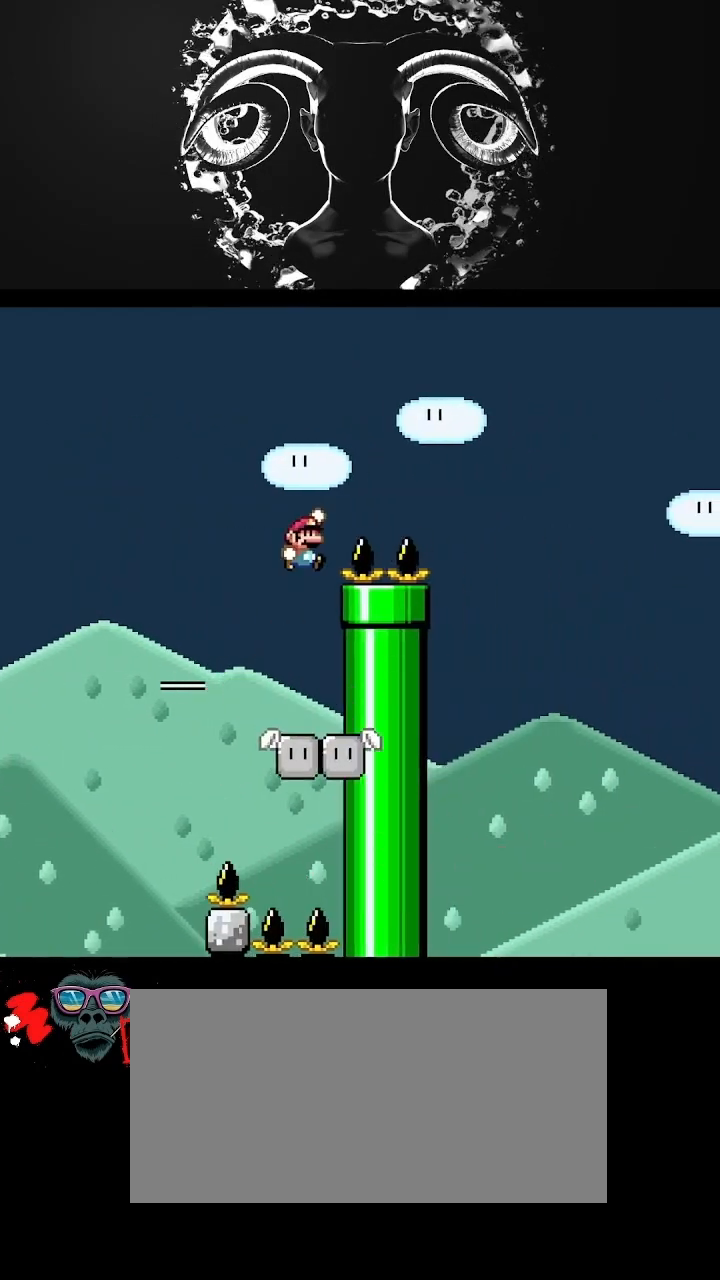
{"buttons": ["B", "Y"], "events": [[400, "DPAD_RIGHT", "up"]]}
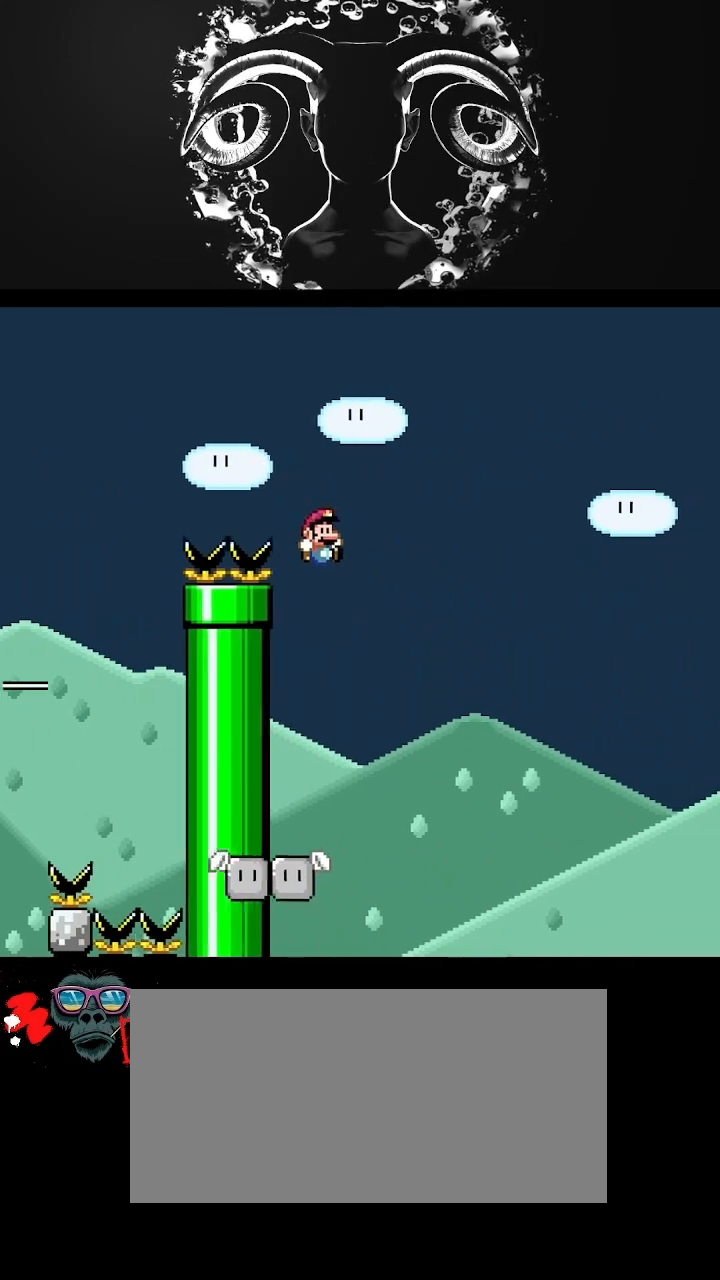
{"buttons": ["Y", "DPAD_RIGHT"], "events": [[33, "DPAD_LEFT", "down"], [133, "B", "up"], [200, "DPAD_LEFT", "up"], [467, "DPAD_RIGHT", "down"]]}
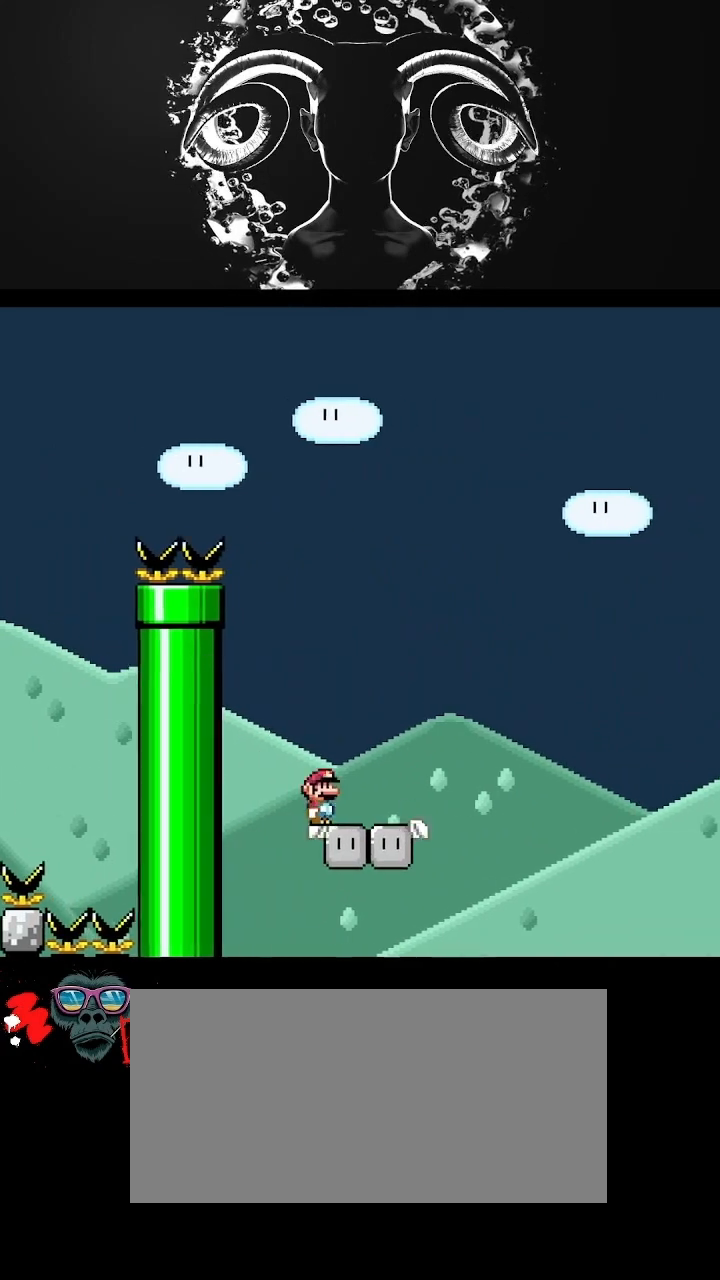
{"buttons": ["B", "Y", "DPAD_RIGHT"], "events": [[367, "B", "down"]]}
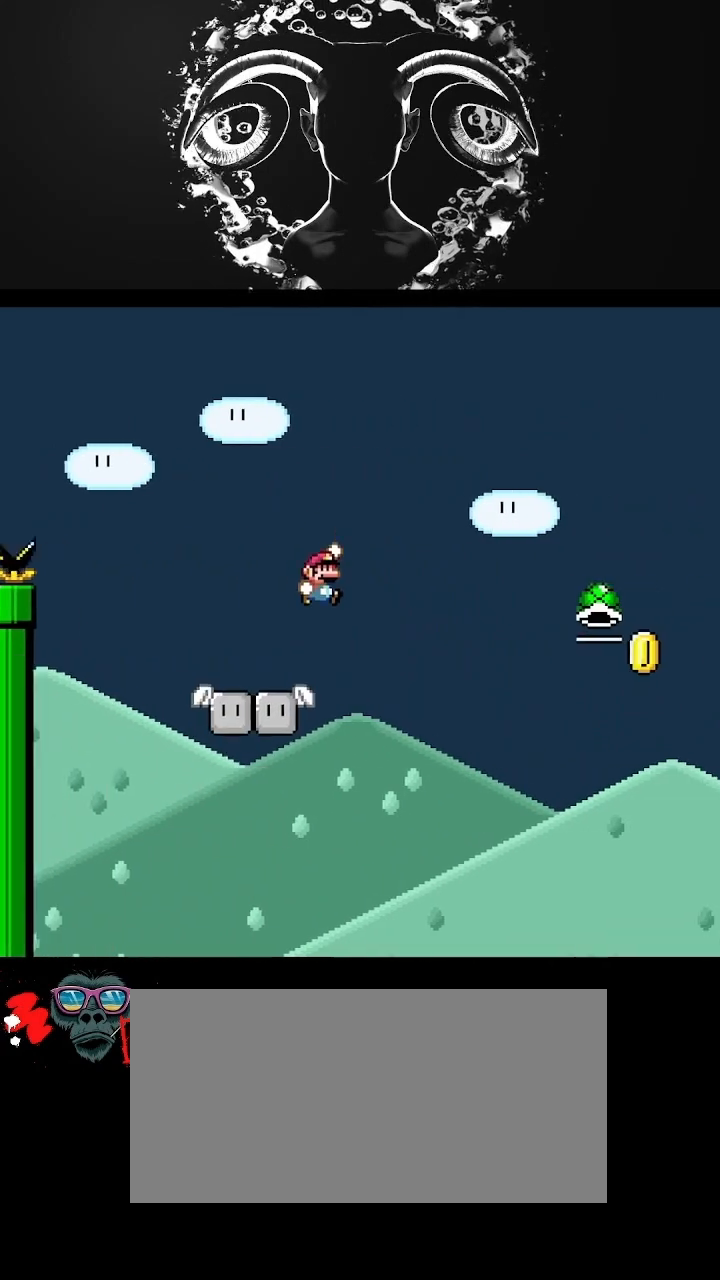
{"buttons": ["B", "Y", "DPAD_RIGHT"], "events": []}
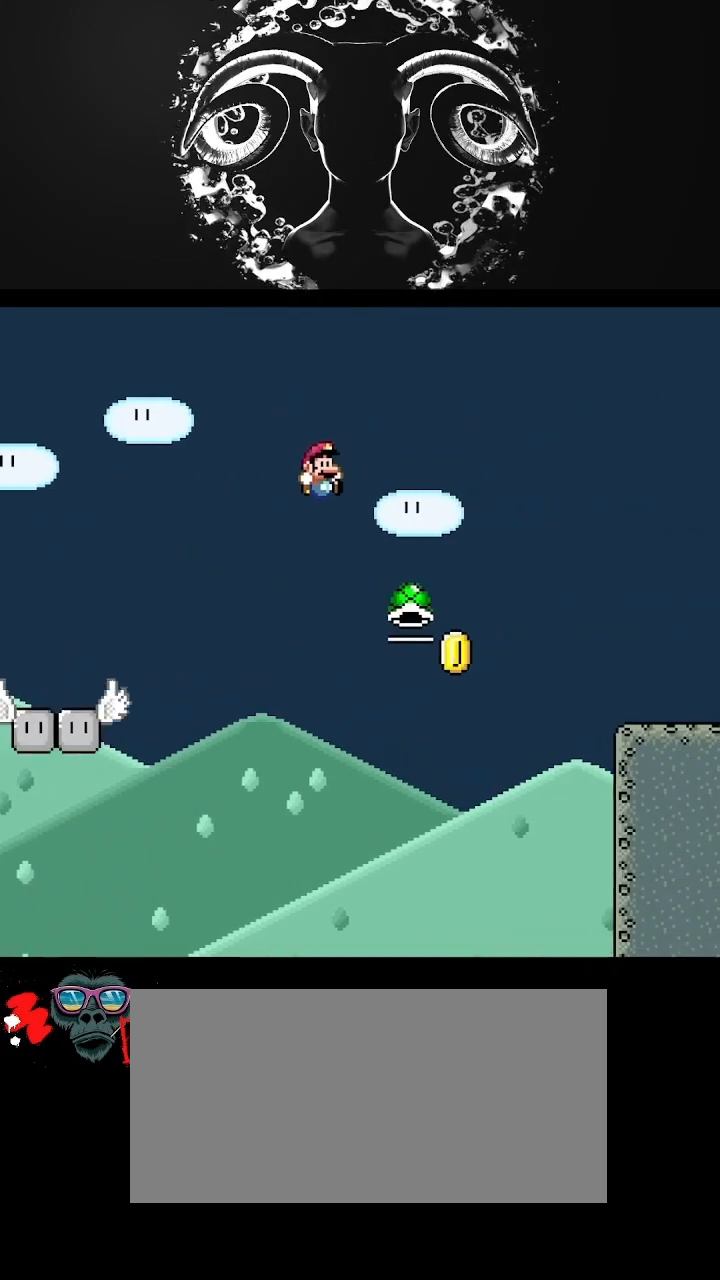
{"buttons": ["B", "Y", "DPAD_RIGHT"], "events": [[33, "Y", "up"], [300, "Y", "down"]]}
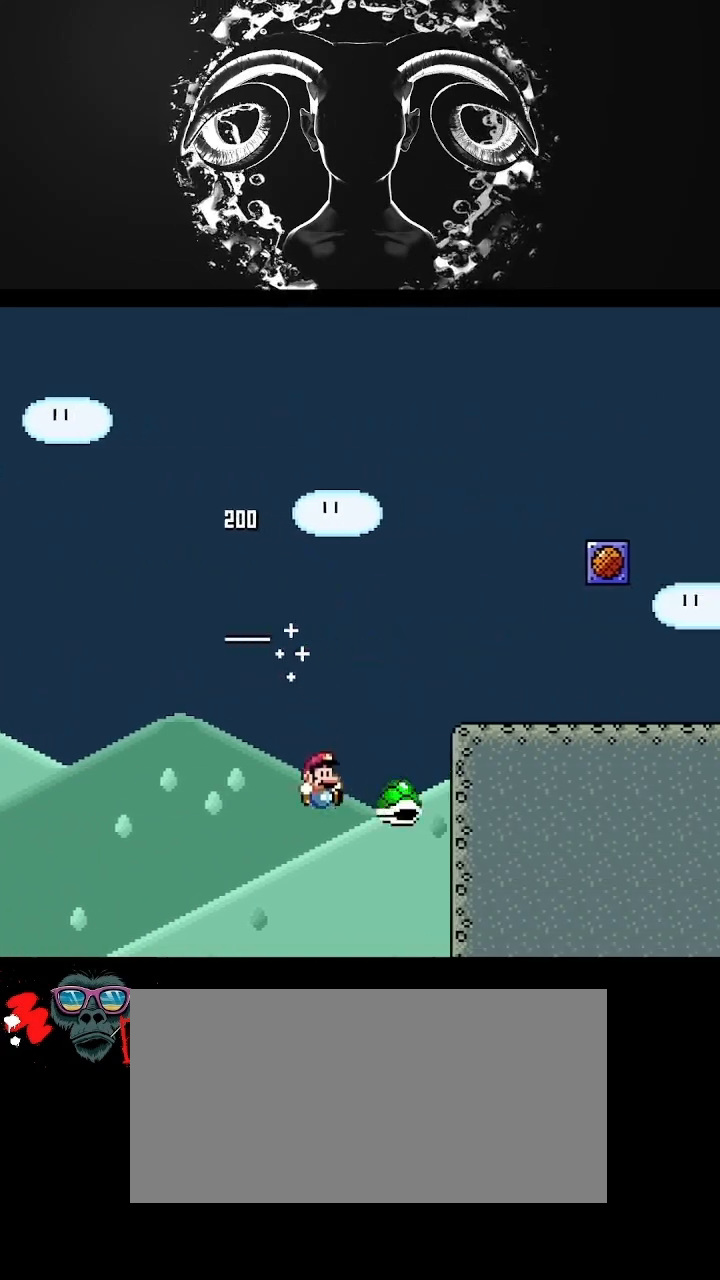
{"buttons": ["B", "Y", "DPAD_RIGHT"], "events": []}
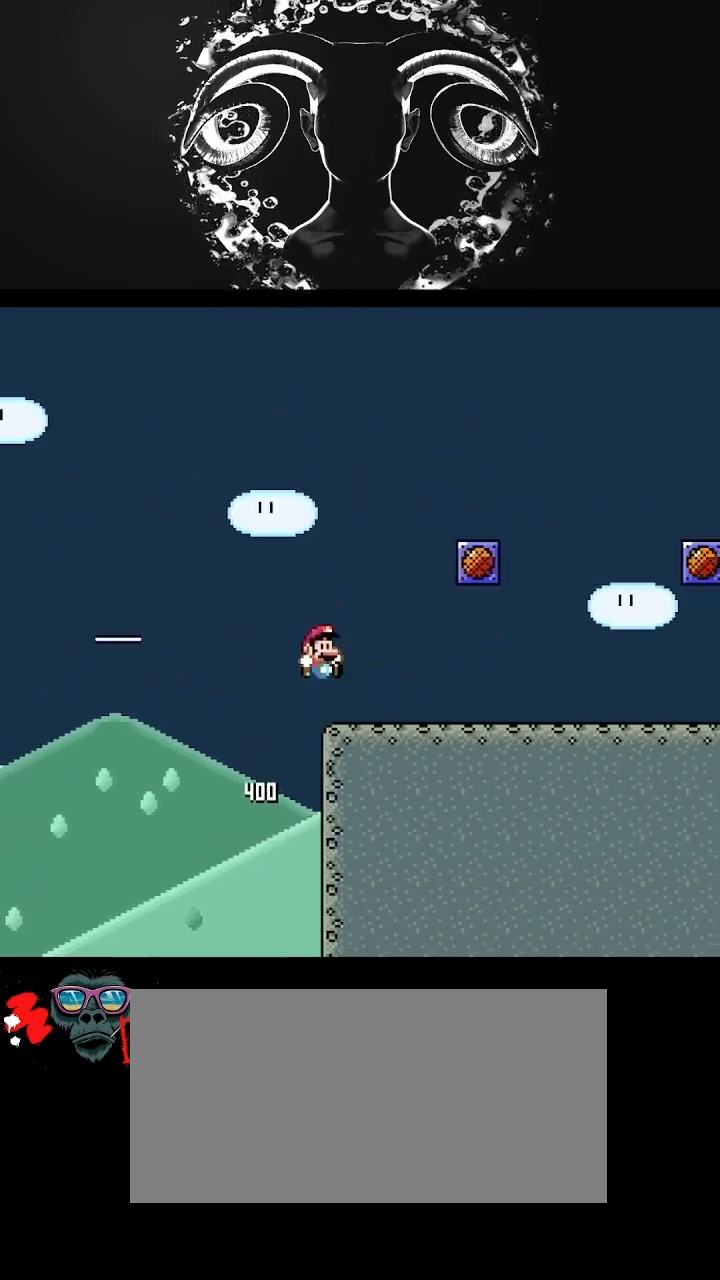
{"buttons": ["B", "Y", "DPAD_UP", "DPAD_LEFT"], "events": [[233, "B", "up"], [400, "B", "down"], [400, "DPAD_RIGHT", "up"], [467, "DPAD_LEFT", "down"], [467, "DPAD_UP", "down"]]}
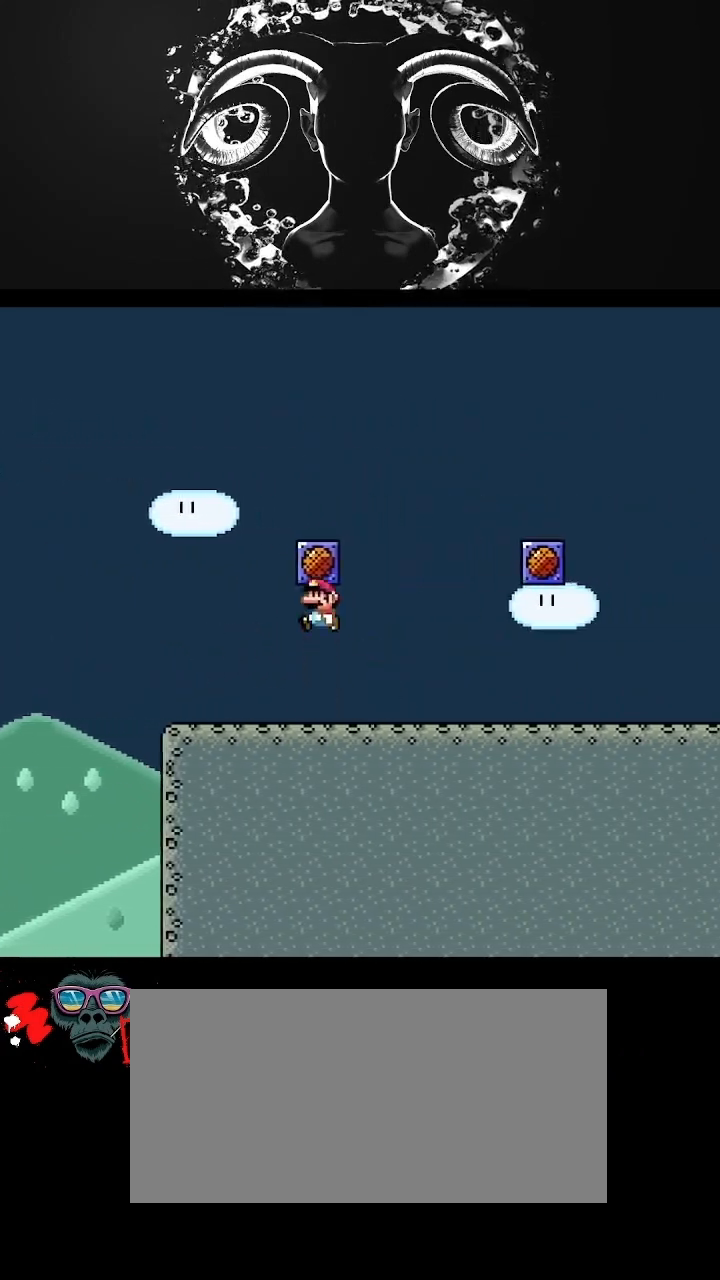
{"buttons": ["Y"], "events": [[67, "DPAD_LEFT", "up"], [67, "DPAD_UP", "up"], [133, "B", "up"], [133, "DPAD_RIGHT", "down"], [300, "DPAD_RIGHT", "up"]]}
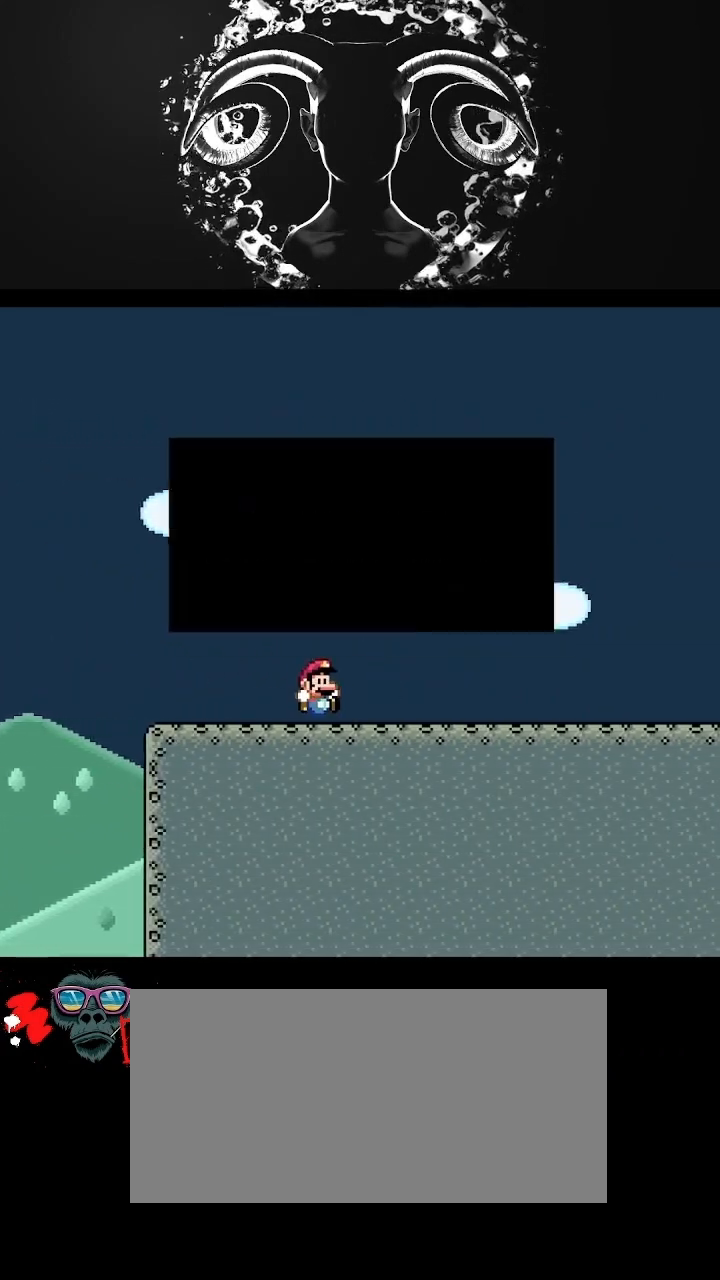
{"buttons": ["Y"], "events": []}
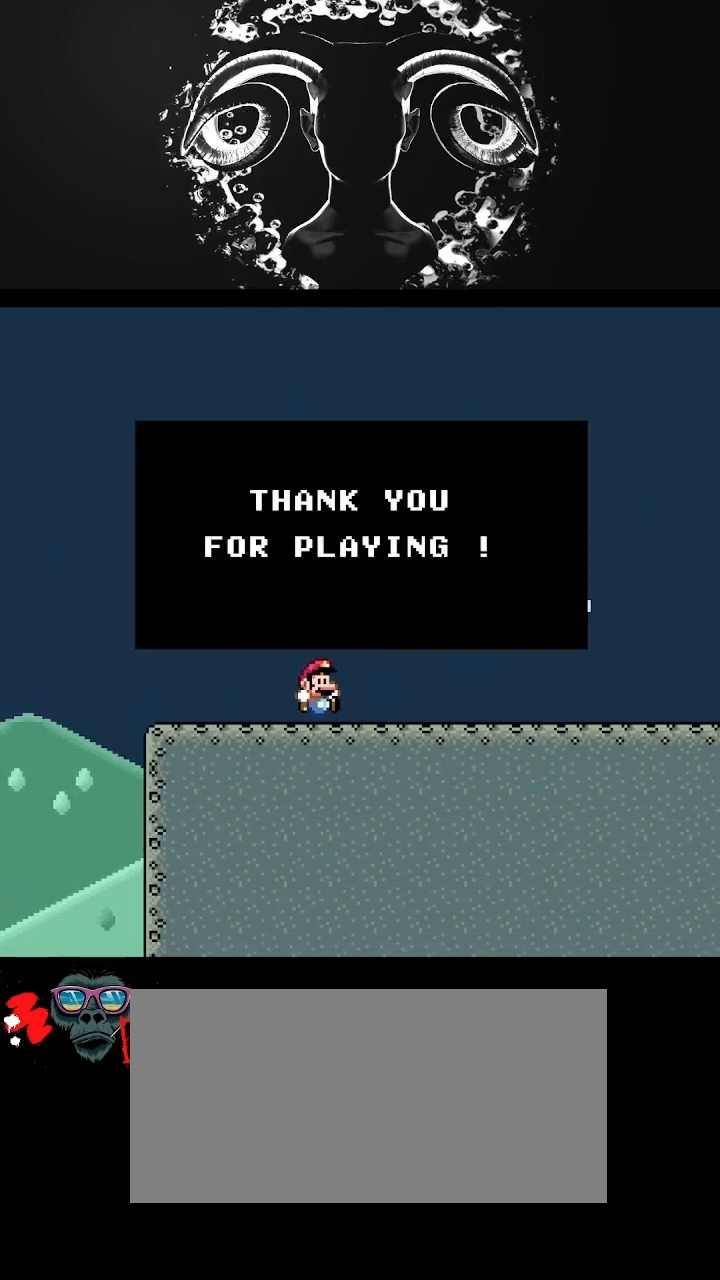
{"buttons": ["Y"], "events": []}
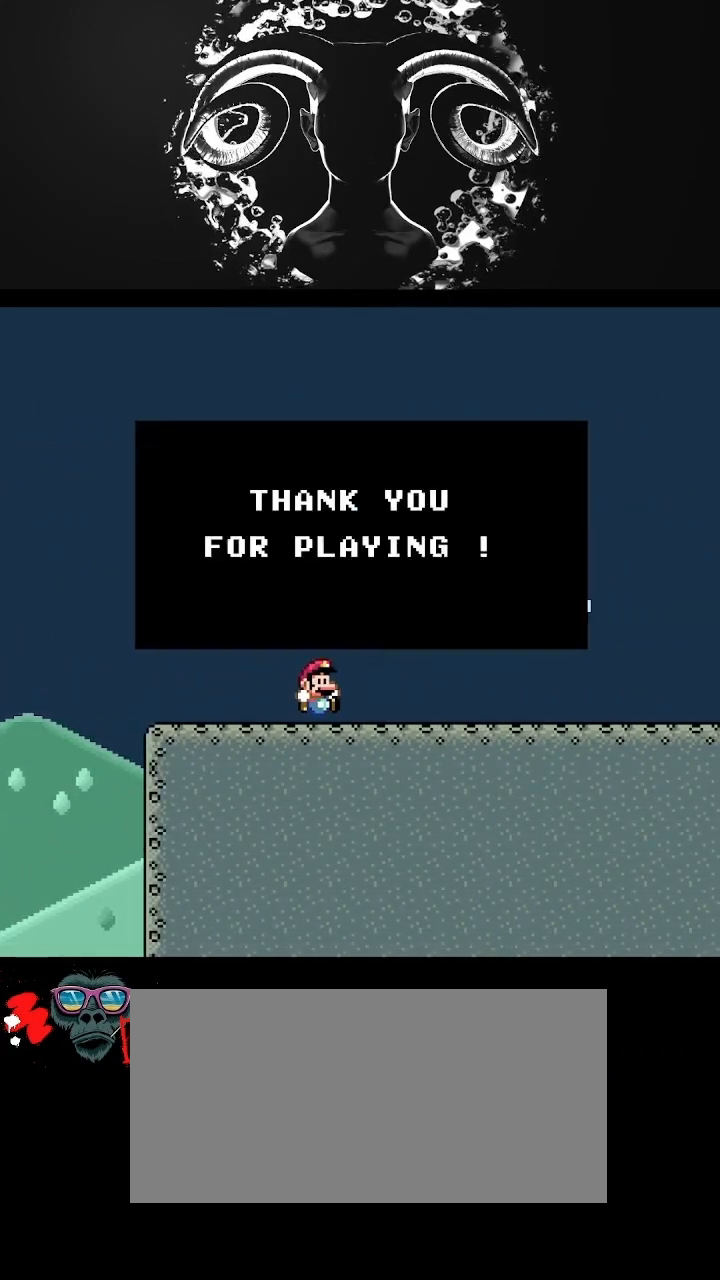
{"buttons": ["Y"], "events": [[333, "A", "down"], [400, "A", "up"]]}
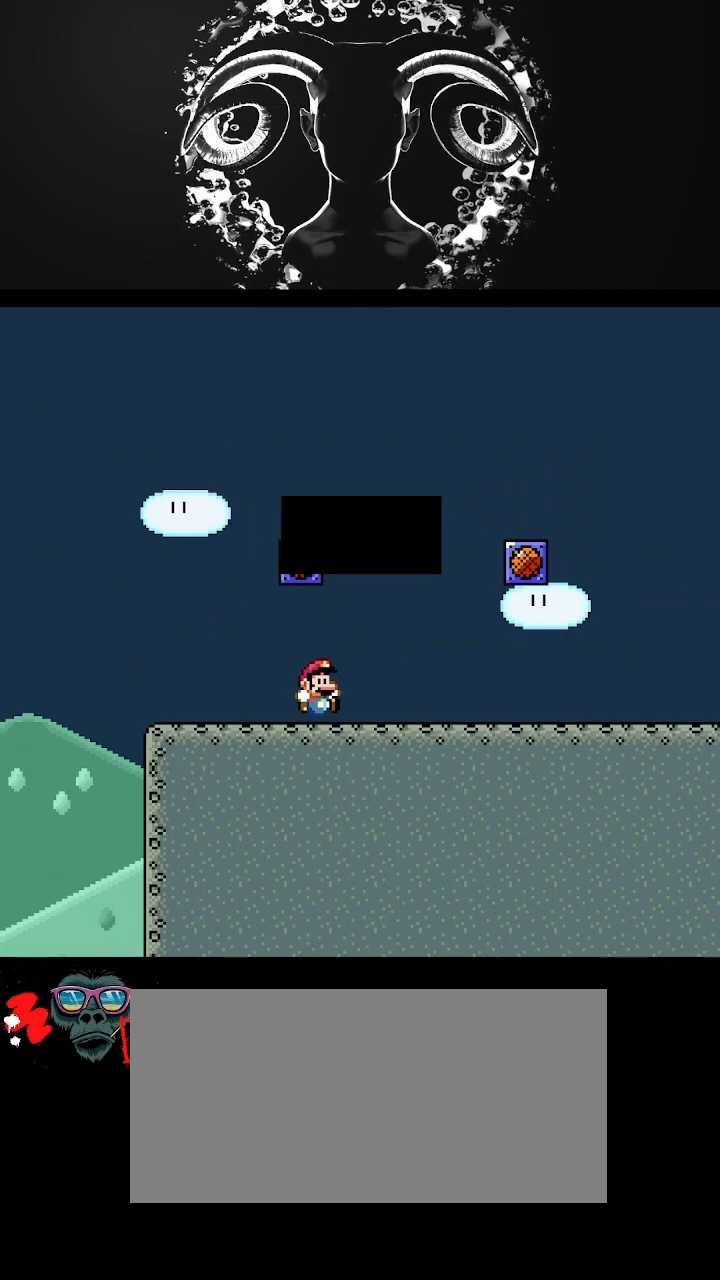
{"buttons": ["Y", "DPAD_RIGHT"], "events": [[67, "DPAD_RIGHT", "down"]]}
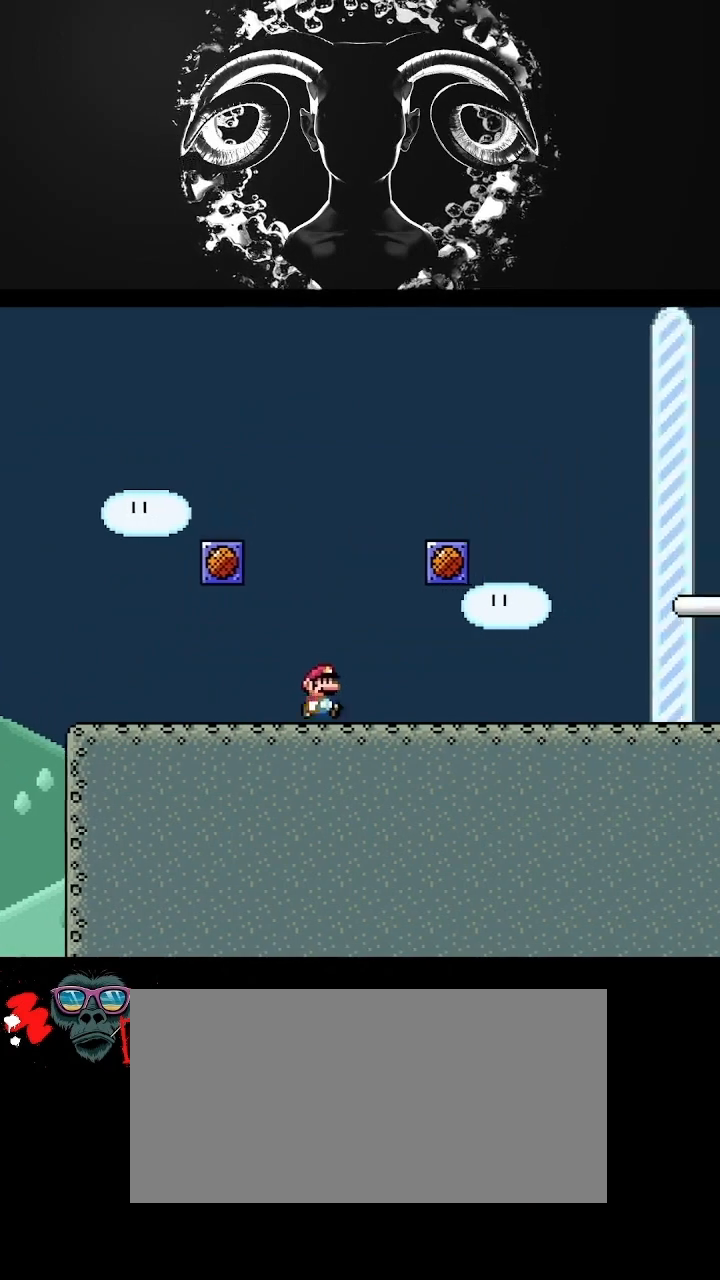
{"buttons": ["Y"], "events": [[200, "A", "down"], [200, "DPAD_RIGHT", "up"], [367, "A", "up"]]}
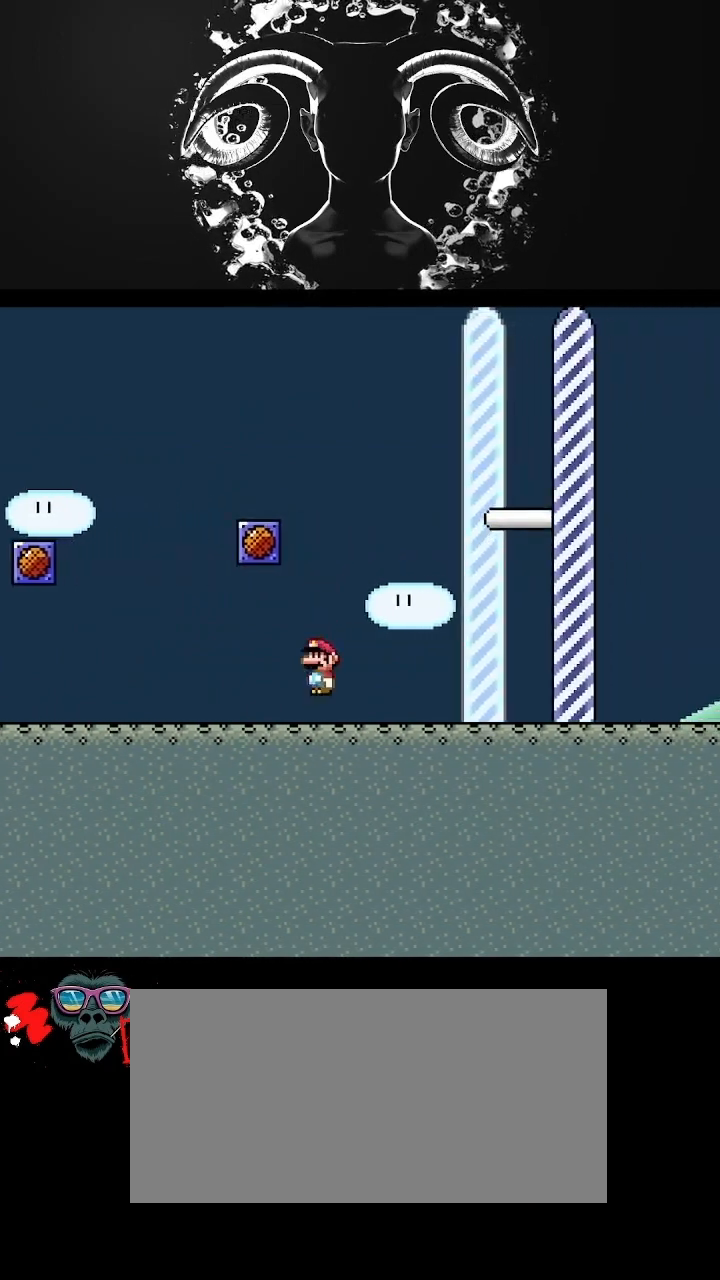
{"buttons": ["Y"], "events": [[133, "DPAD_LEFT", "down"], [267, "DPAD_LEFT", "up"]]}
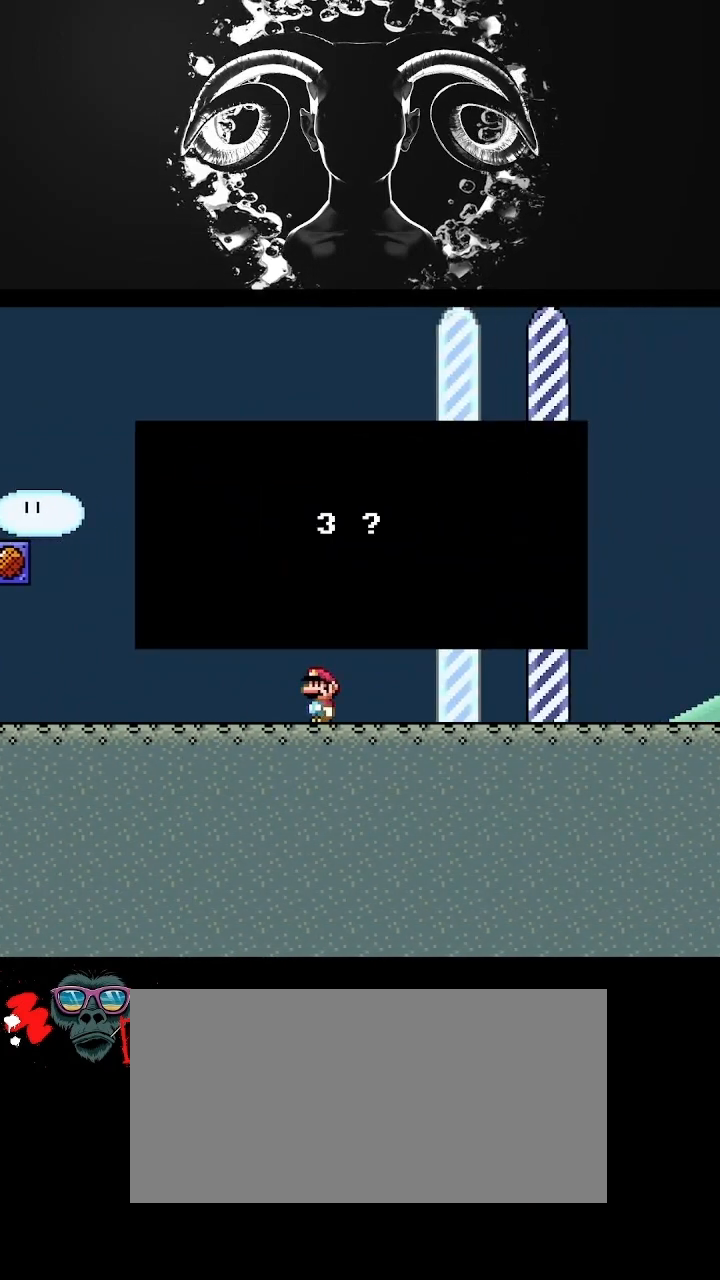
{"buttons": ["Y"], "events": []}
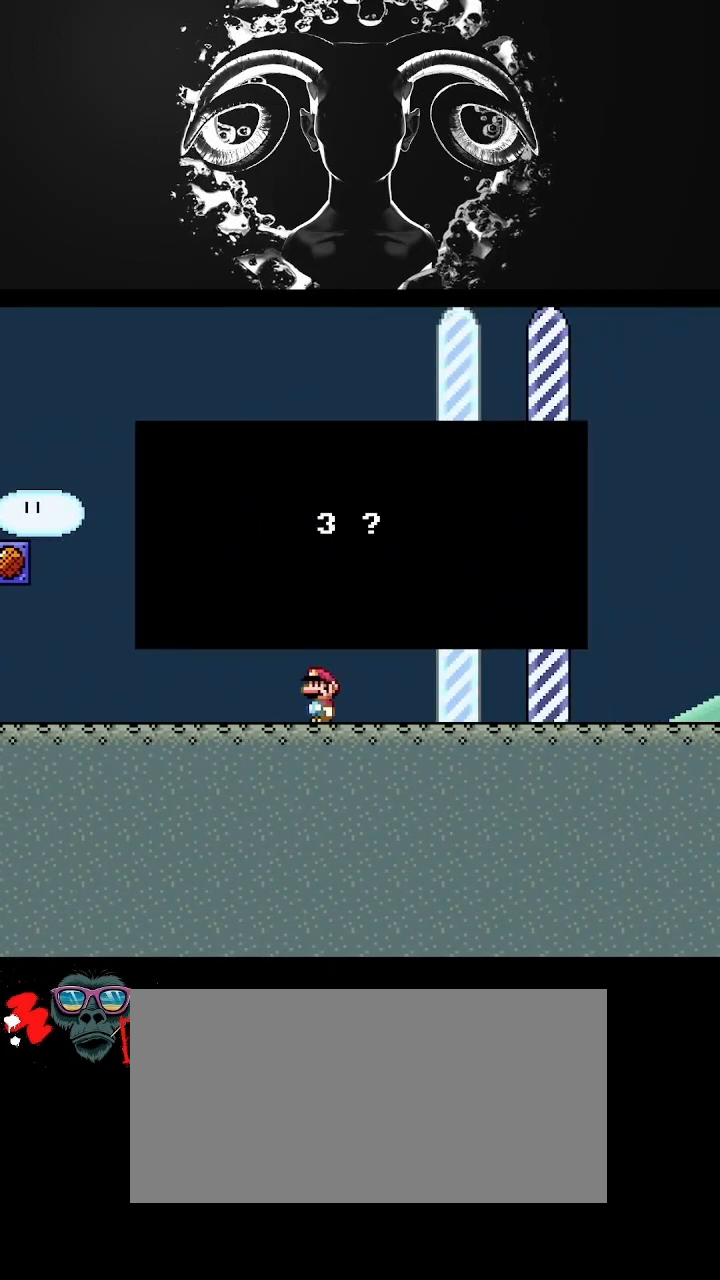
{"buttons": ["A", "Y"], "events": [[400, "A", "down"]]}
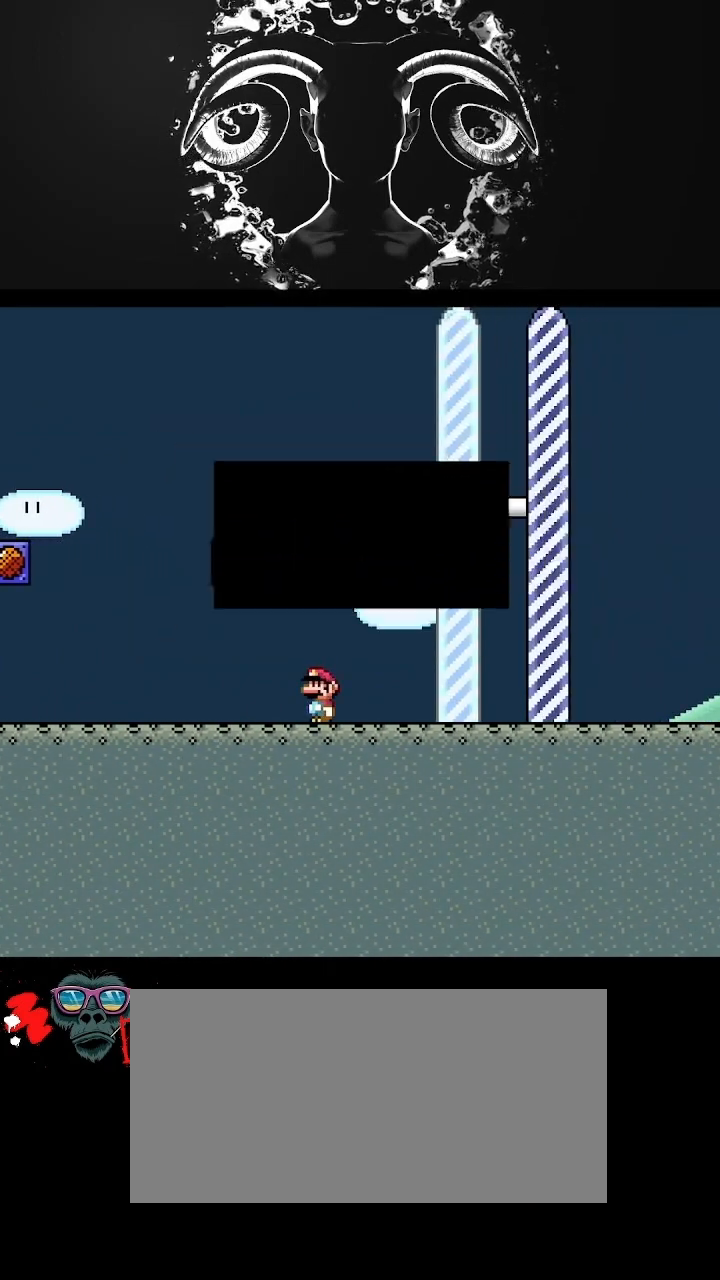
{"buttons": ["Y", "DPAD_LEFT"], "events": [[33, "A", "up"], [100, "DPAD_RIGHT", "down"], [167, "A", "down"], [433, "DPAD_RIGHT", "up"], [500, "A", "up"], [500, "DPAD_LEFT", "down"]]}
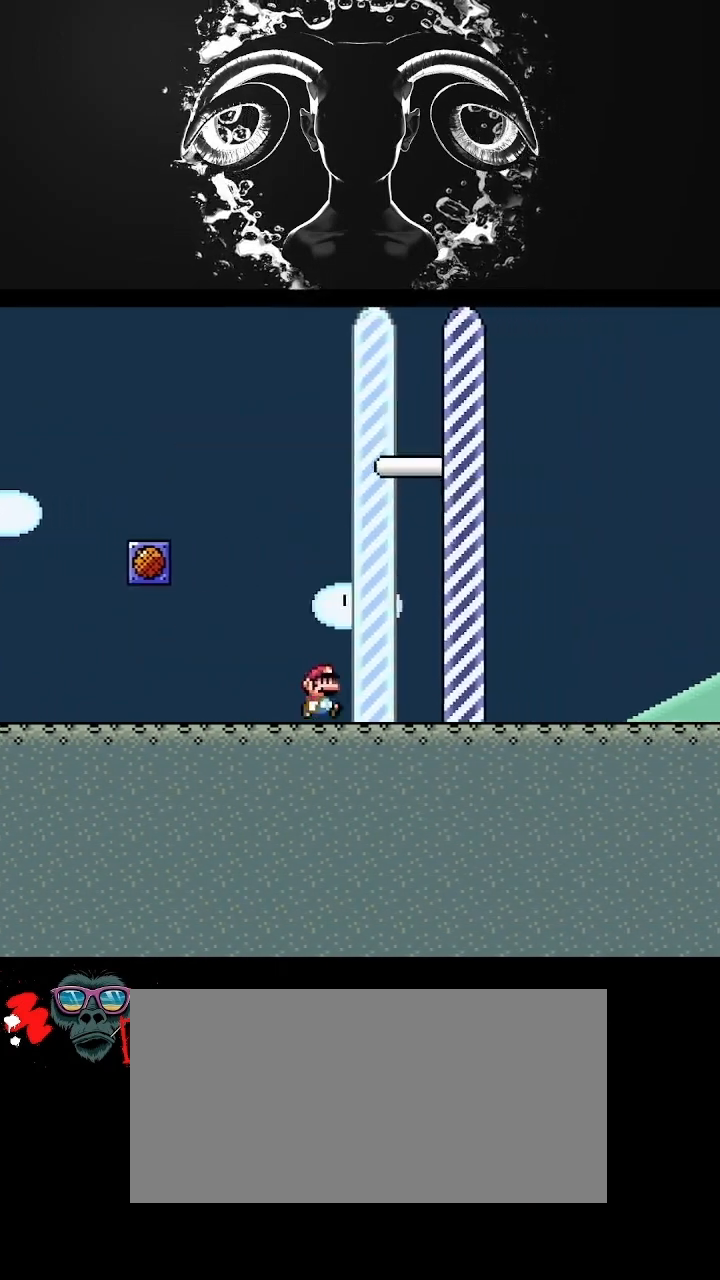
{"buttons": ["Y"], "events": [[233, "DPAD_LEFT", "up"]]}
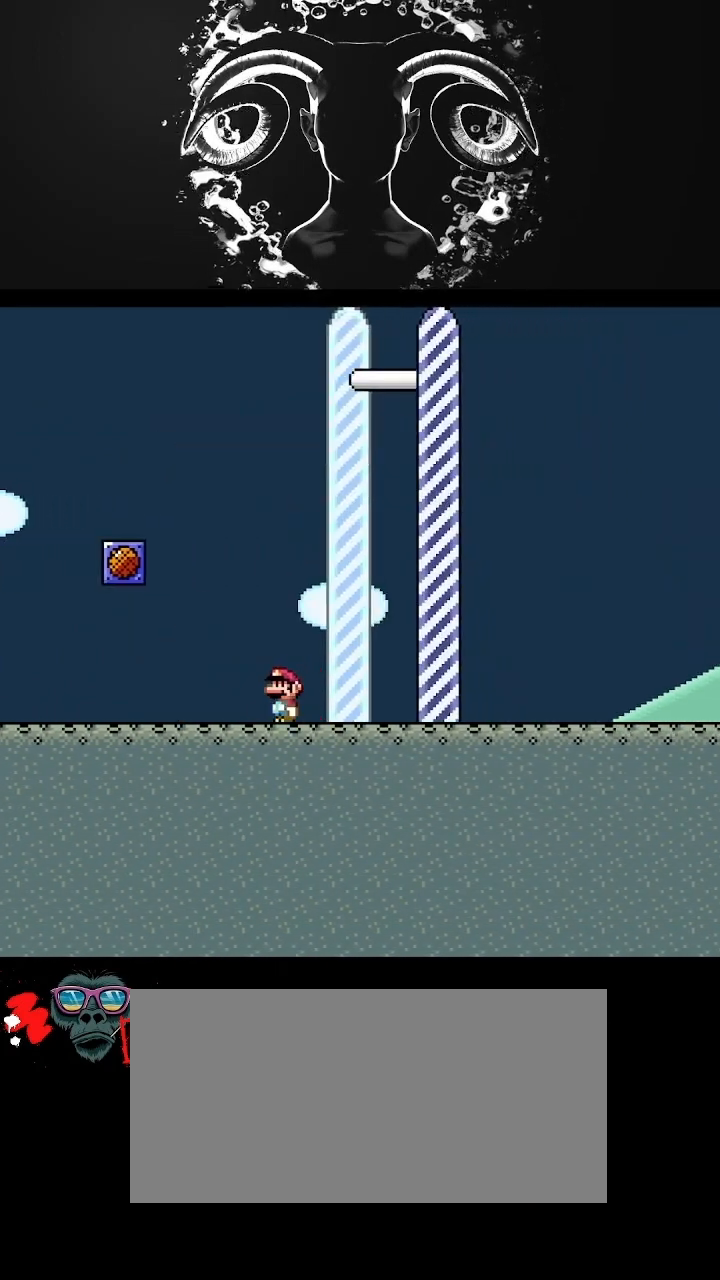
{"buttons": ["Y"], "events": [[200, "DPAD_RIGHT", "down"], [367, "DPAD_RIGHT", "up"]]}
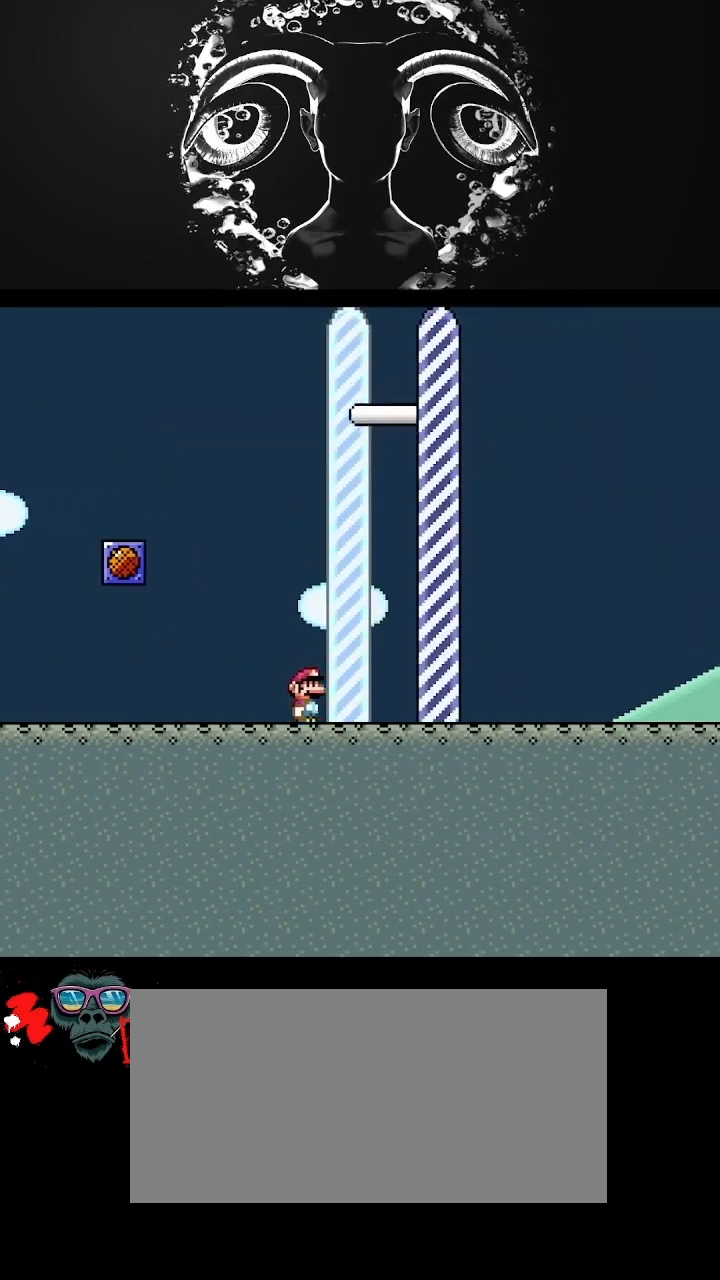
{"buttons": ["A", "Y", "DPAD_RIGHT"], "events": [[133, "DPAD_RIGHT", "down"], [233, "A", "down"]]}
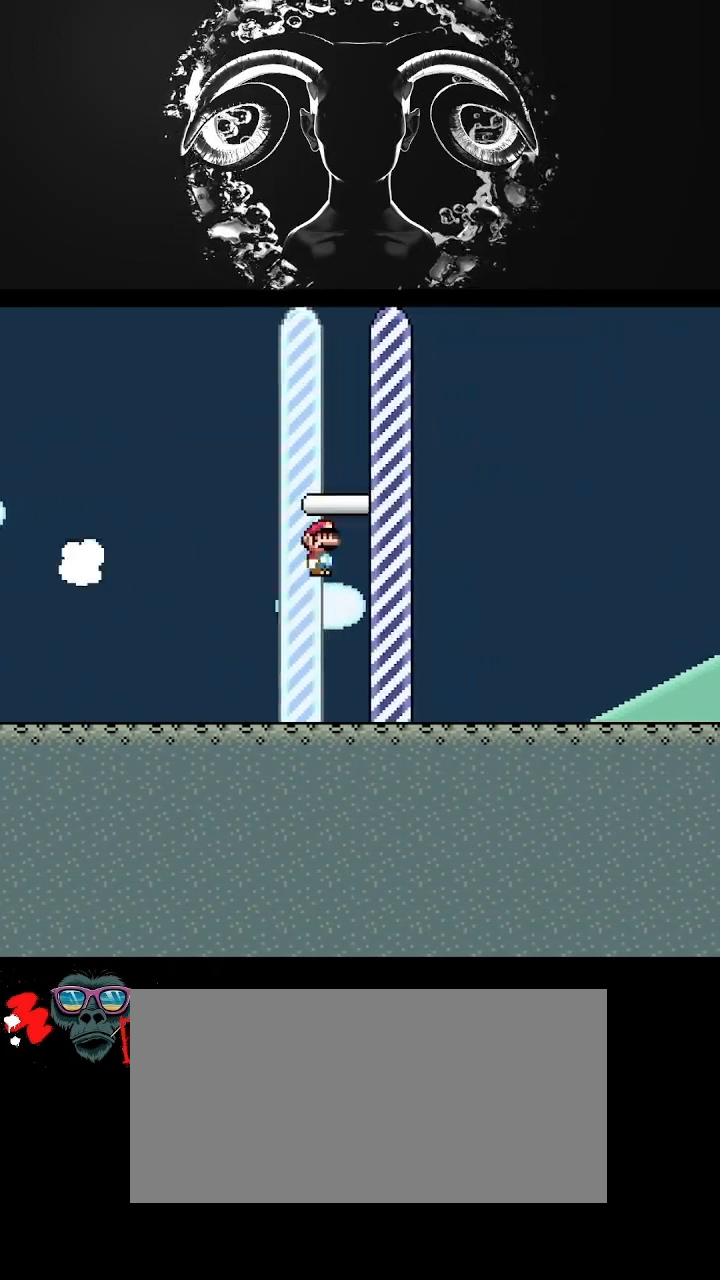
{"buttons": [], "events": [[100, "DPAD_RIGHT", "up"], [167, "A", "up"], [233, "Y", "up"]]}